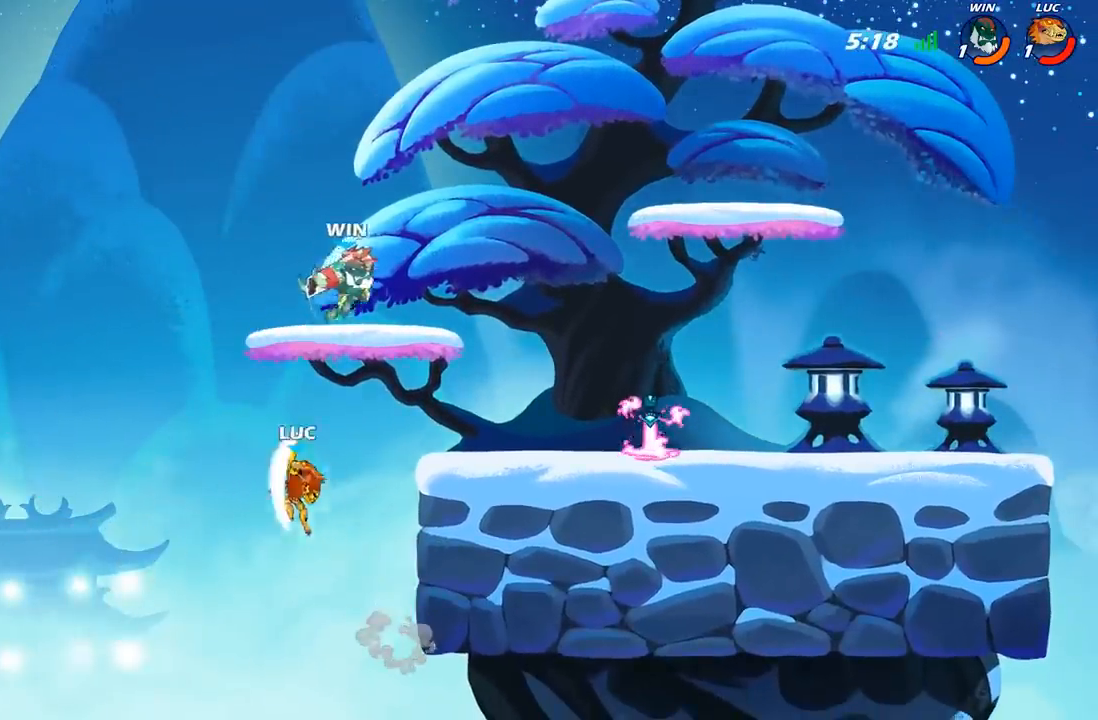
Gameplay with a controller (Xbox layout); each line is a JSON object with the inputs held at the frame after it. "events" lists button and stick changes between this image and that frame as [ms after this image, input, new state], when the widget could be followed in between.
{"buttons": ["A"], "left_stick": "up-right", "right_stick": "center", "events": [[283, "left_stick", "up-left"], [400, "A", "down"], [467, "left_stick", "up-right"]]}
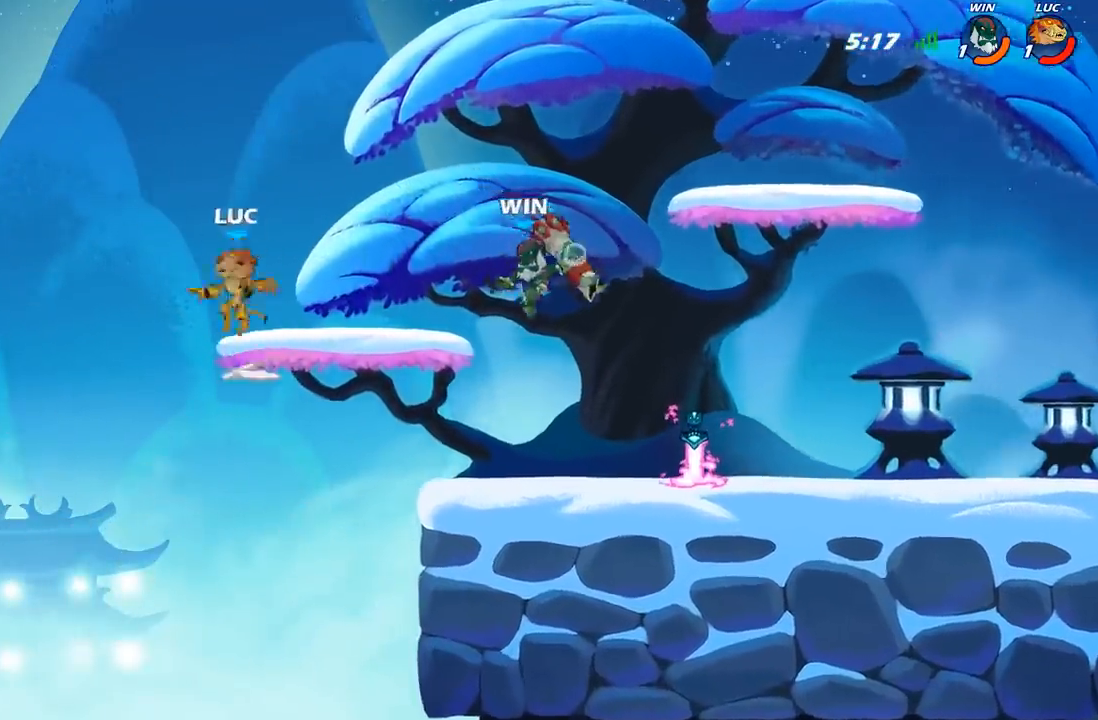
{"buttons": ["R2"], "left_stick": "up-right", "right_stick": "center", "events": [[67, "A", "up"], [133, "left_stick", "down"], [333, "left_stick", "up-right"], [383, "R2", "down"]]}
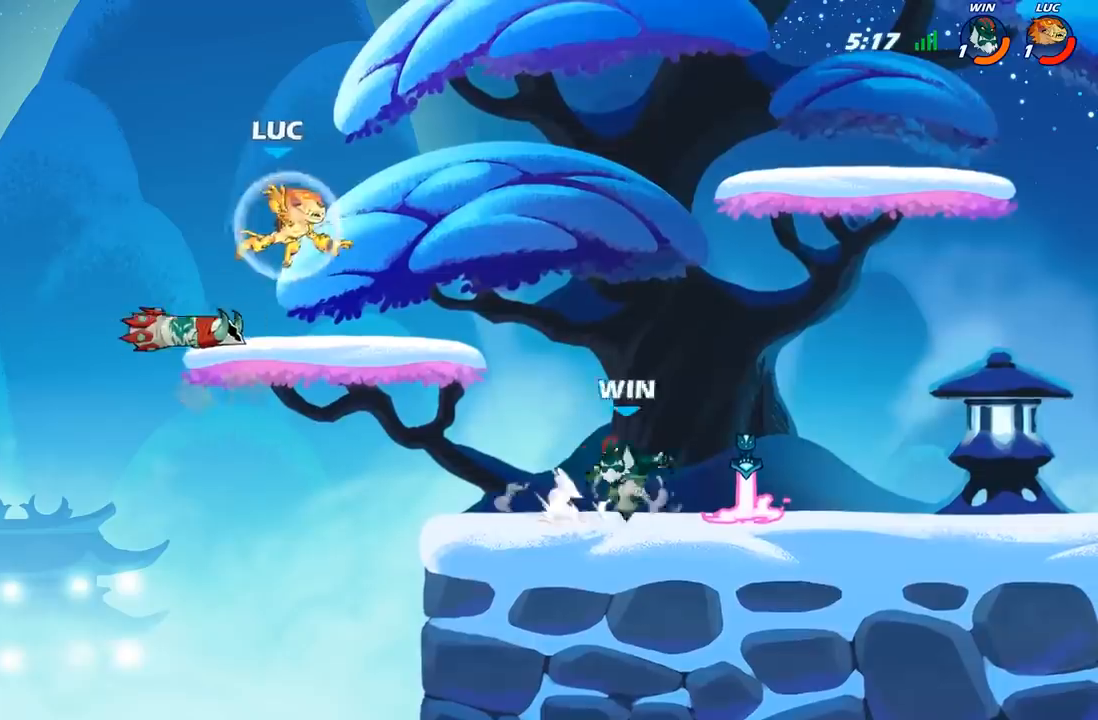
{"buttons": [], "left_stick": "up-right", "right_stick": "center", "events": [[150, "R2", "up"], [250, "A", "down"], [433, "A", "up"]]}
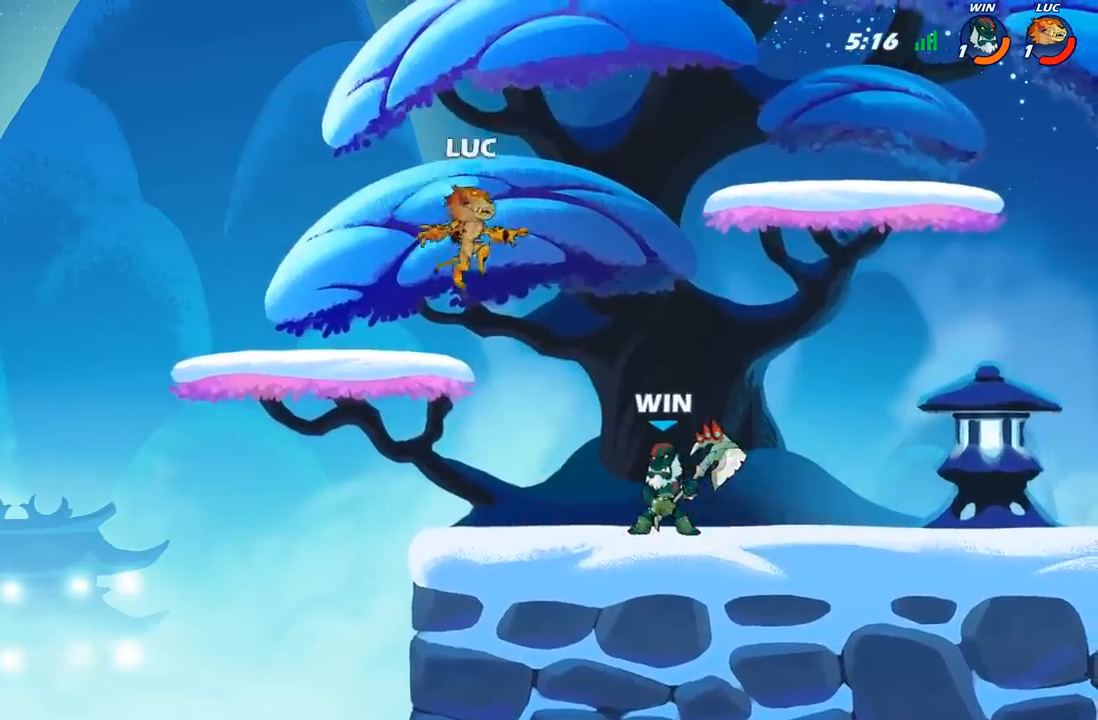
{"buttons": ["R2"], "left_stick": "right", "right_stick": "center", "events": [[67, "A", "down"], [200, "A", "up"], [300, "left_stick", "right"], [500, "R2", "down"]]}
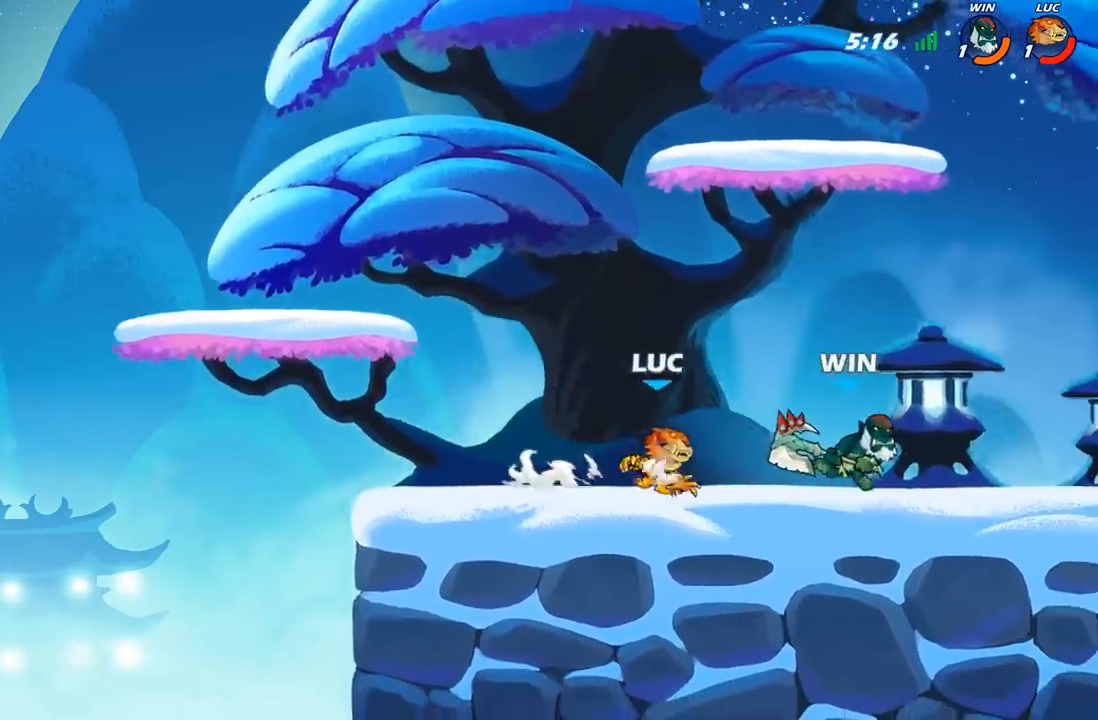
{"buttons": [], "left_stick": "right", "right_stick": "center", "events": [[217, "R2", "up"]]}
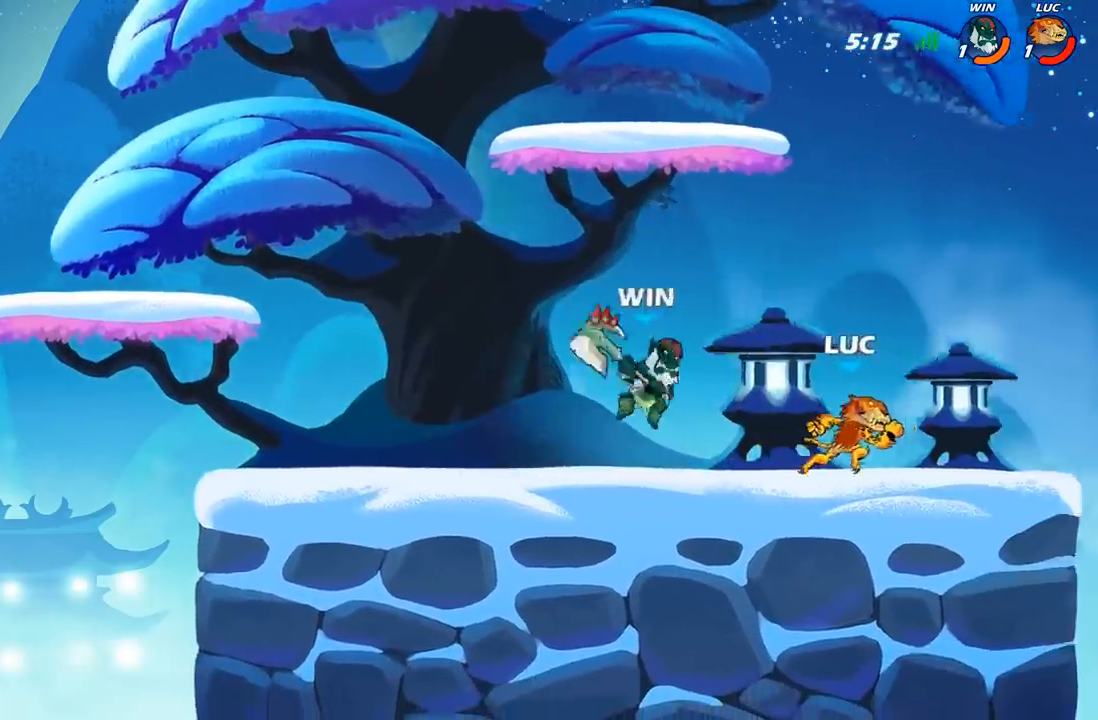
{"buttons": [], "left_stick": "up-left", "right_stick": "center", "events": [[33, "R2", "down"], [167, "R2", "up"], [250, "left_stick", "up"], [300, "left_stick", "up-left"], [317, "A", "down"], [467, "A", "up"]]}
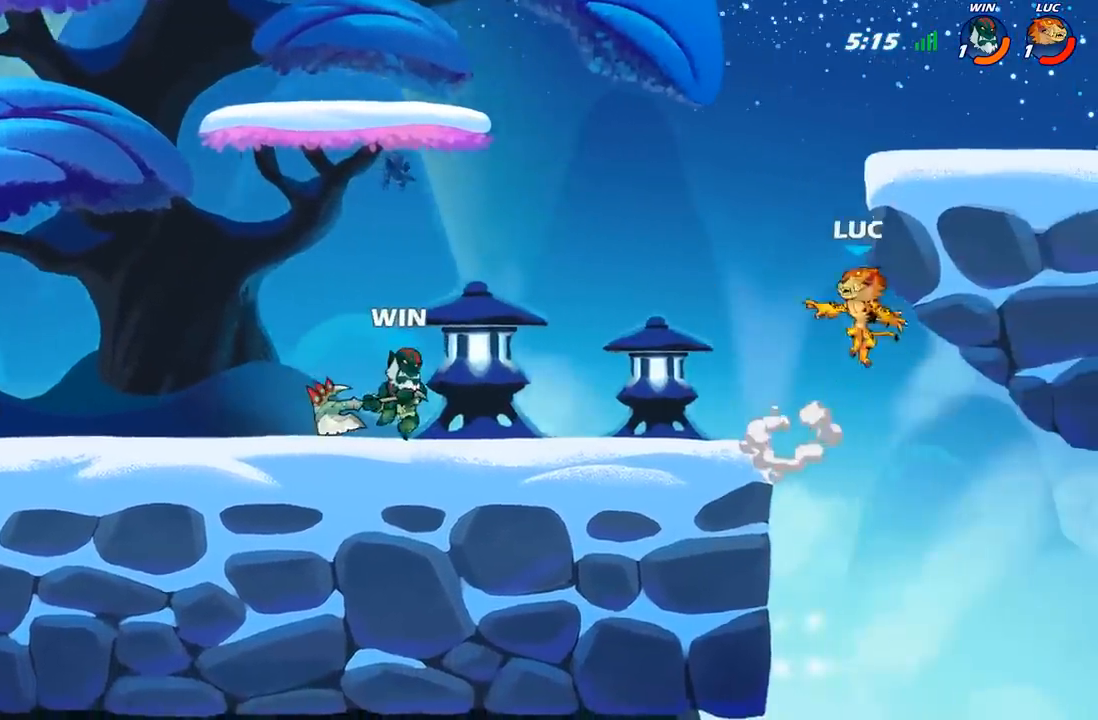
{"buttons": [], "left_stick": "right", "right_stick": "center", "events": [[17, "left_stick", "up"], [50, "A", "down"], [117, "left_stick", "up-right"], [250, "left_stick", "right"], [283, "A", "up"]]}
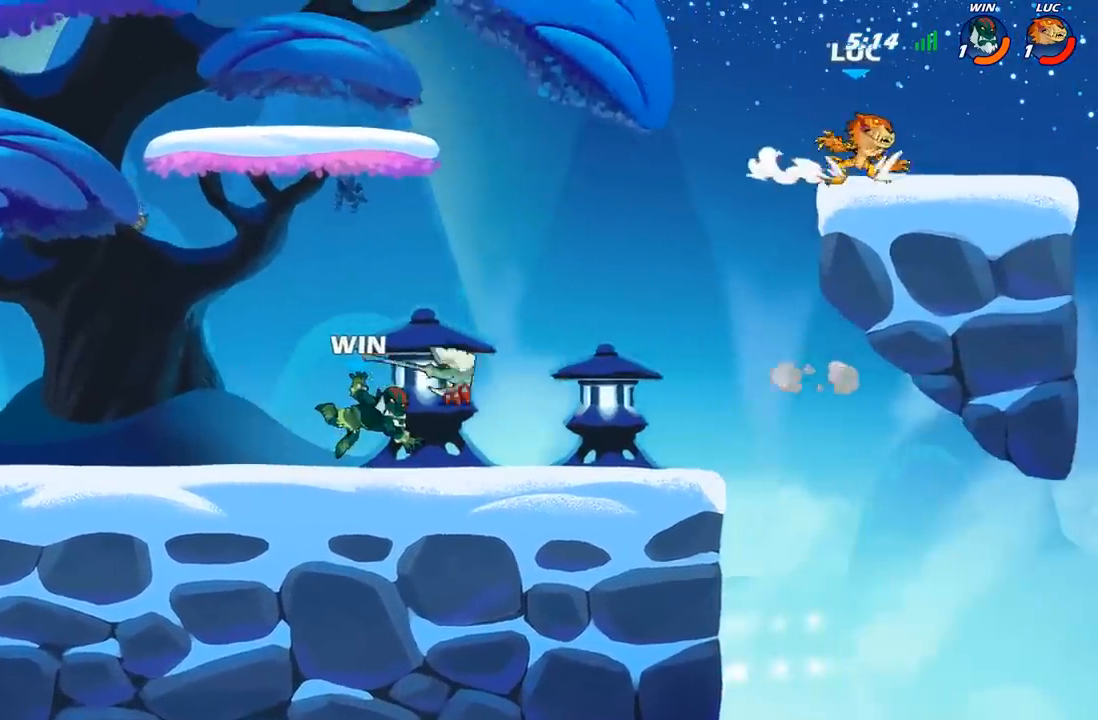
{"buttons": ["A"], "left_stick": "up-left", "right_stick": "center", "events": [[233, "left_stick", "up-left"], [417, "A", "down"]]}
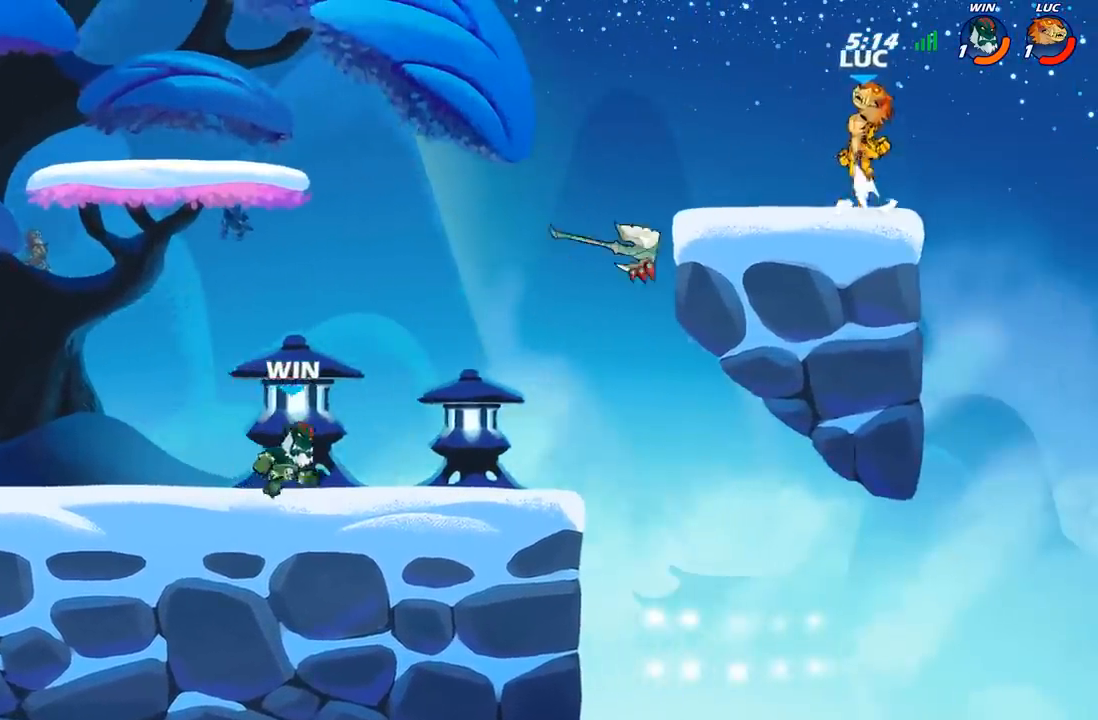
{"buttons": ["X"], "left_stick": "down-left", "right_stick": "center", "events": [[33, "A", "up"], [200, "left_stick", "down-left"], [417, "X", "down"]]}
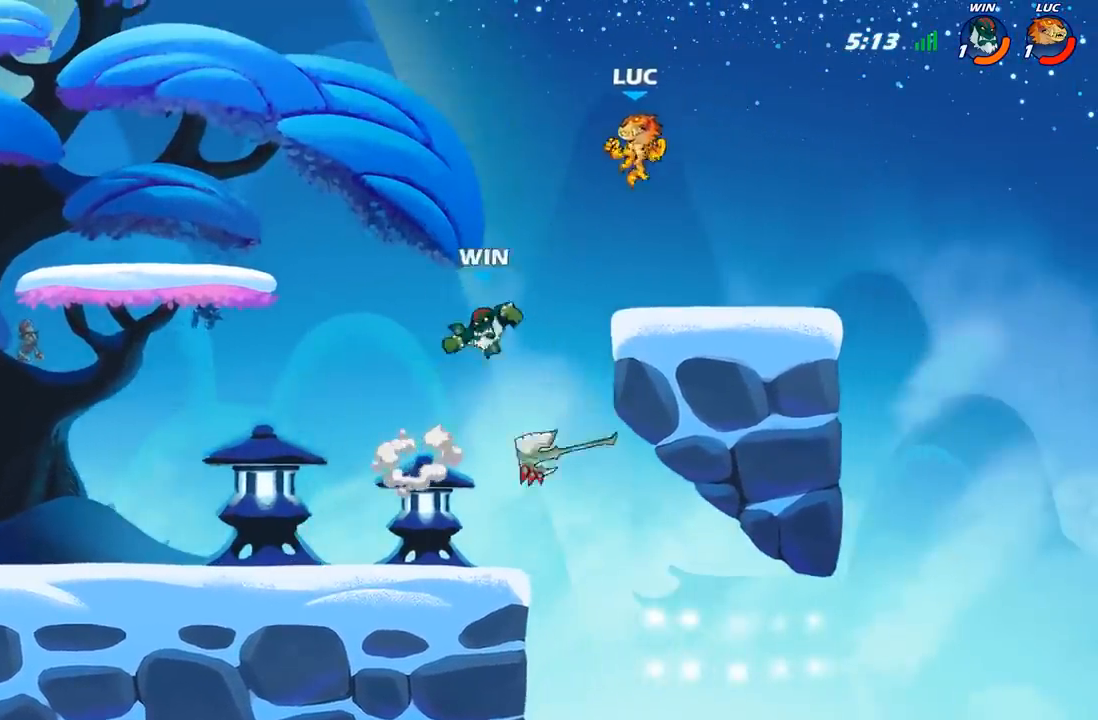
{"buttons": [], "left_stick": "down-left", "right_stick": "center", "events": [[33, "X", "up"]]}
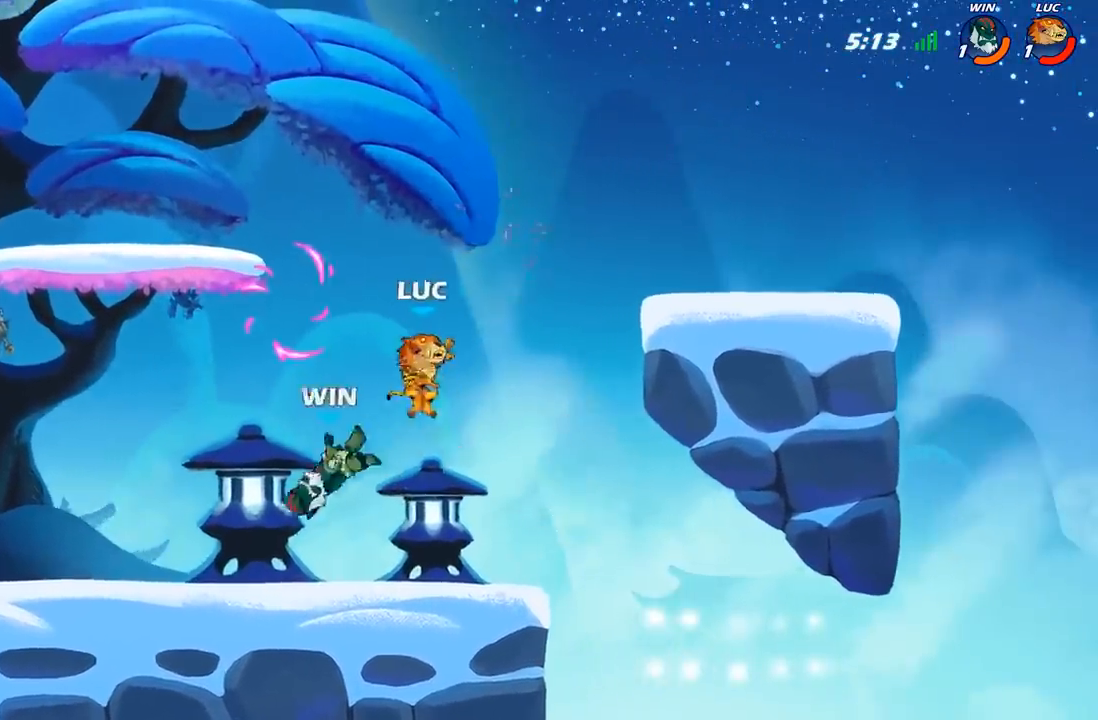
{"buttons": [], "left_stick": "center", "right_stick": "center", "events": [[117, "left_stick", "center"], [133, "X", "down"], [217, "X", "up"], [300, "X", "down"], [417, "X", "up"]]}
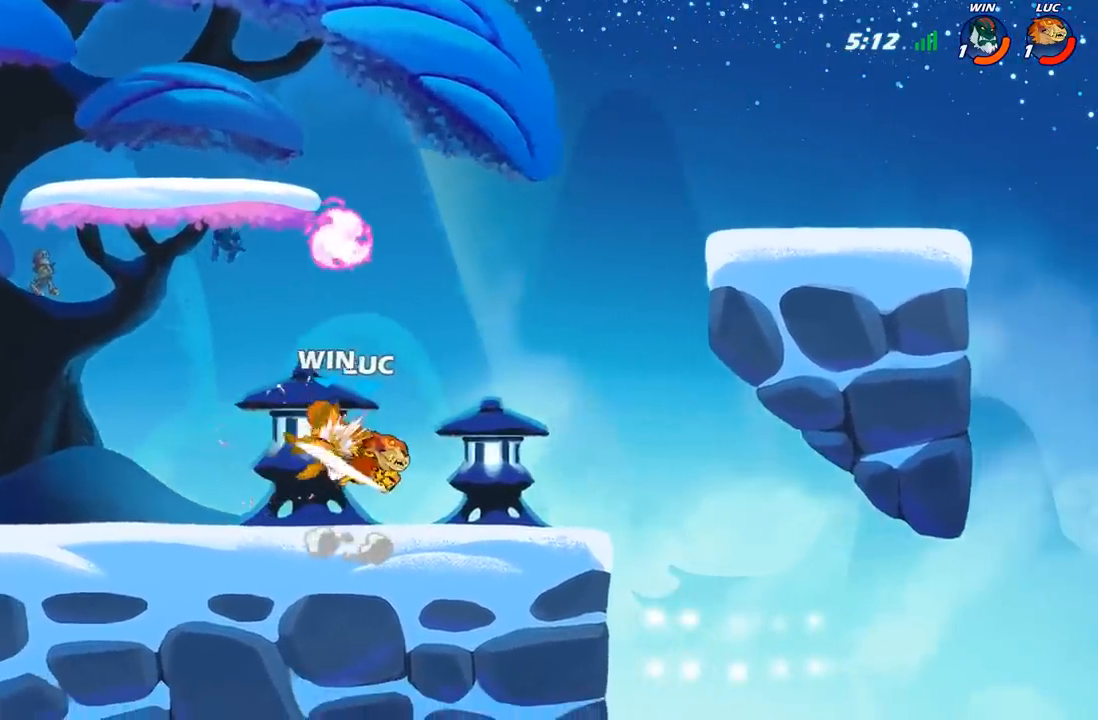
{"buttons": [], "left_stick": "left", "right_stick": "center", "events": [[33, "X", "down"], [150, "X", "up"], [433, "left_stick", "left"]]}
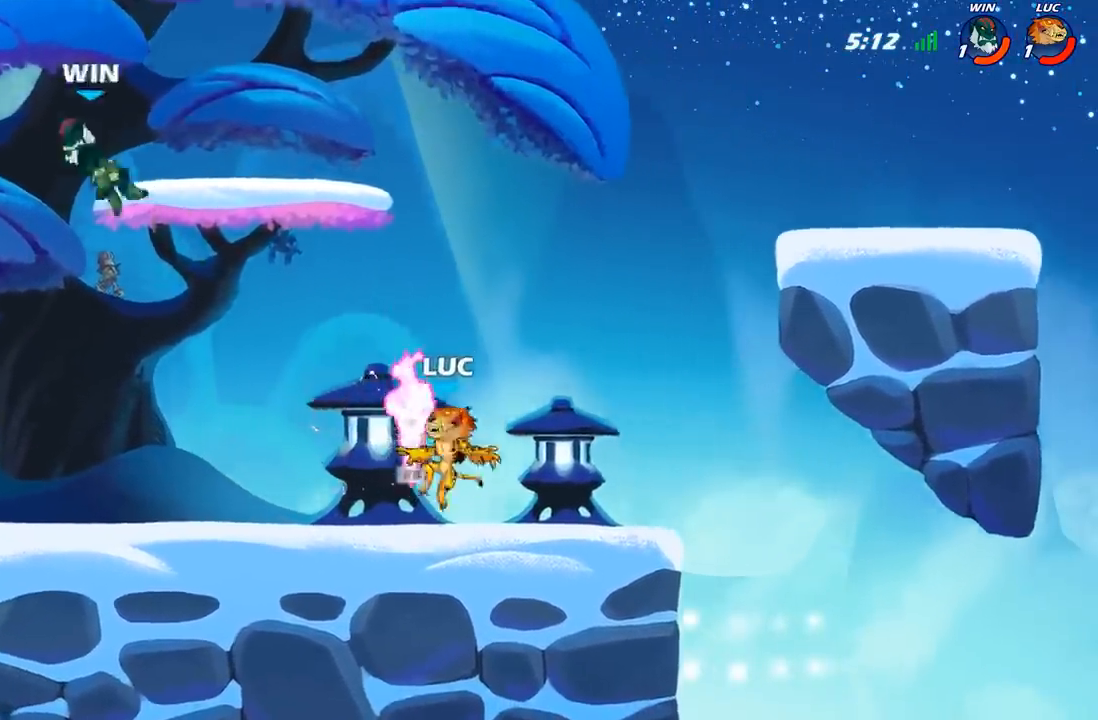
{"buttons": [], "left_stick": "center", "right_stick": "center", "events": [[17, "R1", "down"], [100, "R1", "up"], [167, "R2", "down"], [250, "B", "down"], [283, "R2", "up"], [300, "B", "up"], [350, "left_stick", "center"]]}
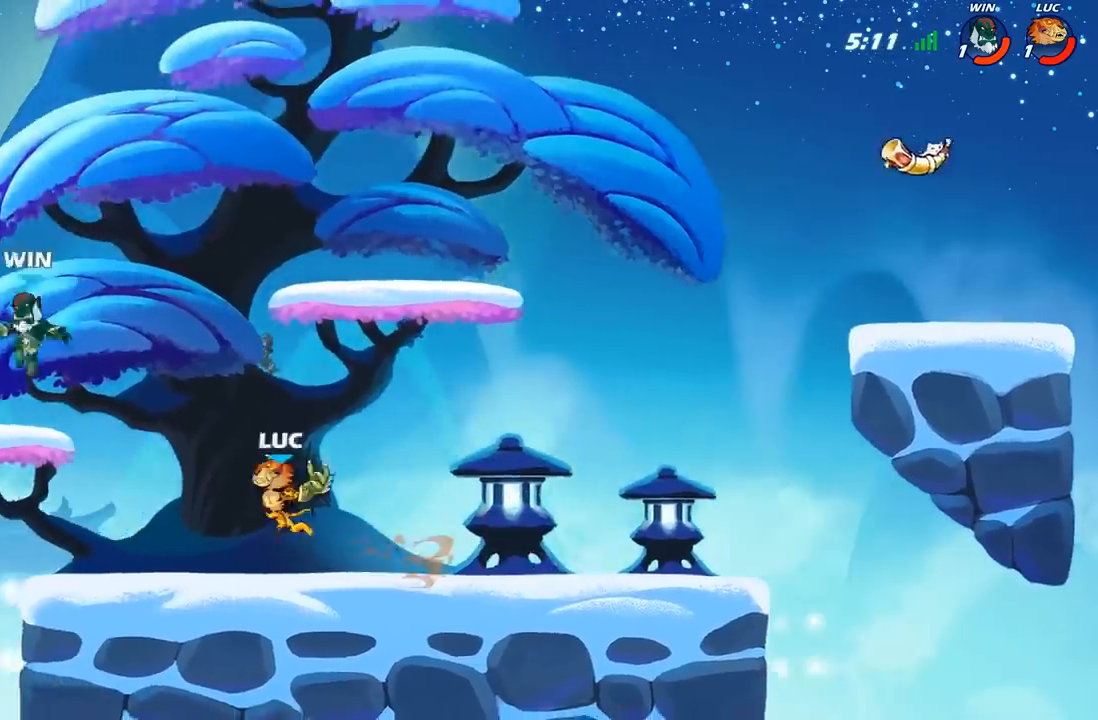
{"buttons": [], "left_stick": "right", "right_stick": "center", "events": [[483, "left_stick", "right"]]}
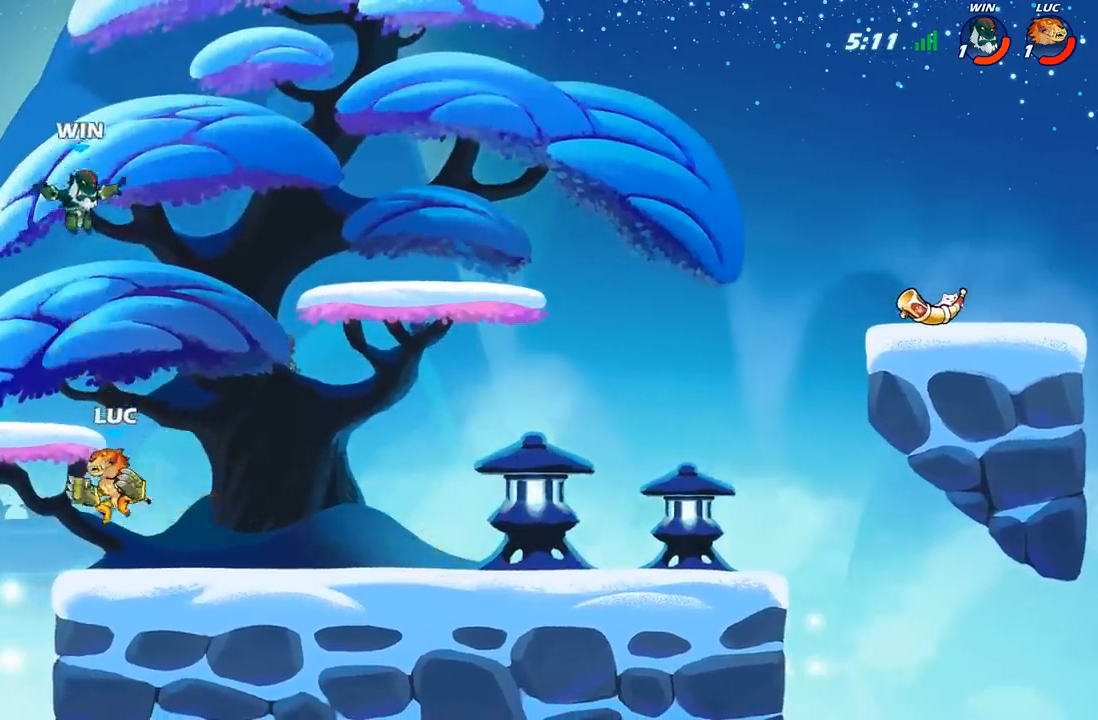
{"buttons": [], "left_stick": "right", "right_stick": "center", "events": [[117, "B", "down"], [133, "left_stick", "up-right"], [217, "B", "up"], [300, "left_stick", "center"], [433, "left_stick", "right"]]}
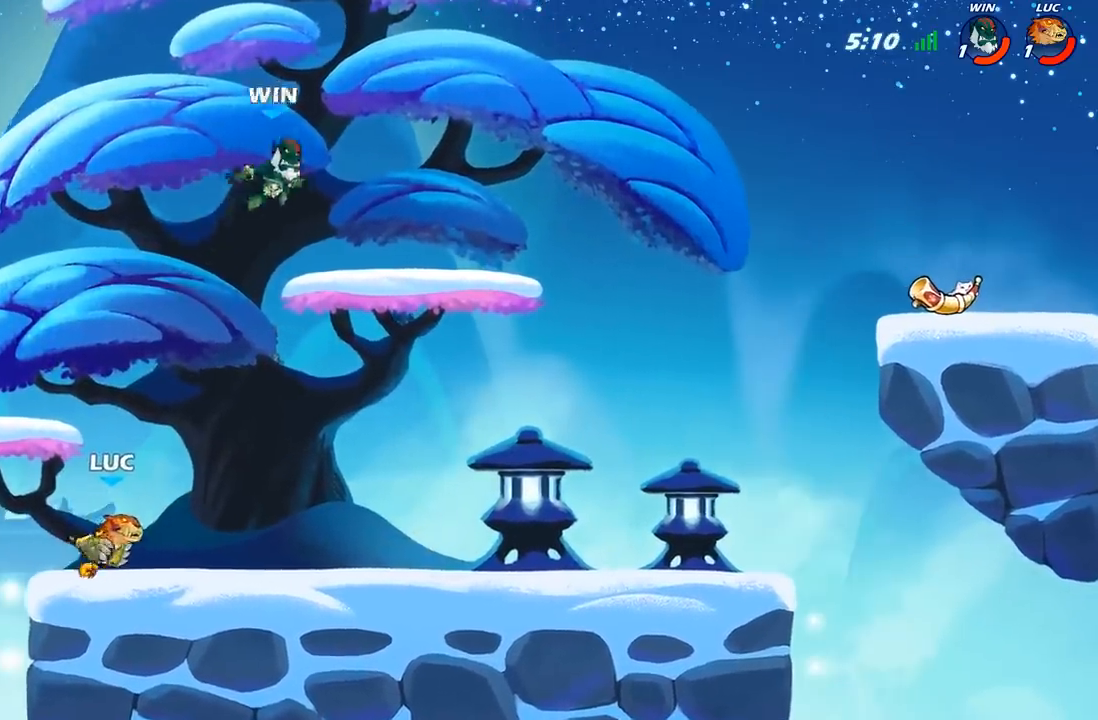
{"buttons": [], "left_stick": "right", "right_stick": "center", "events": [[267, "R2", "down"], [433, "R2", "up"]]}
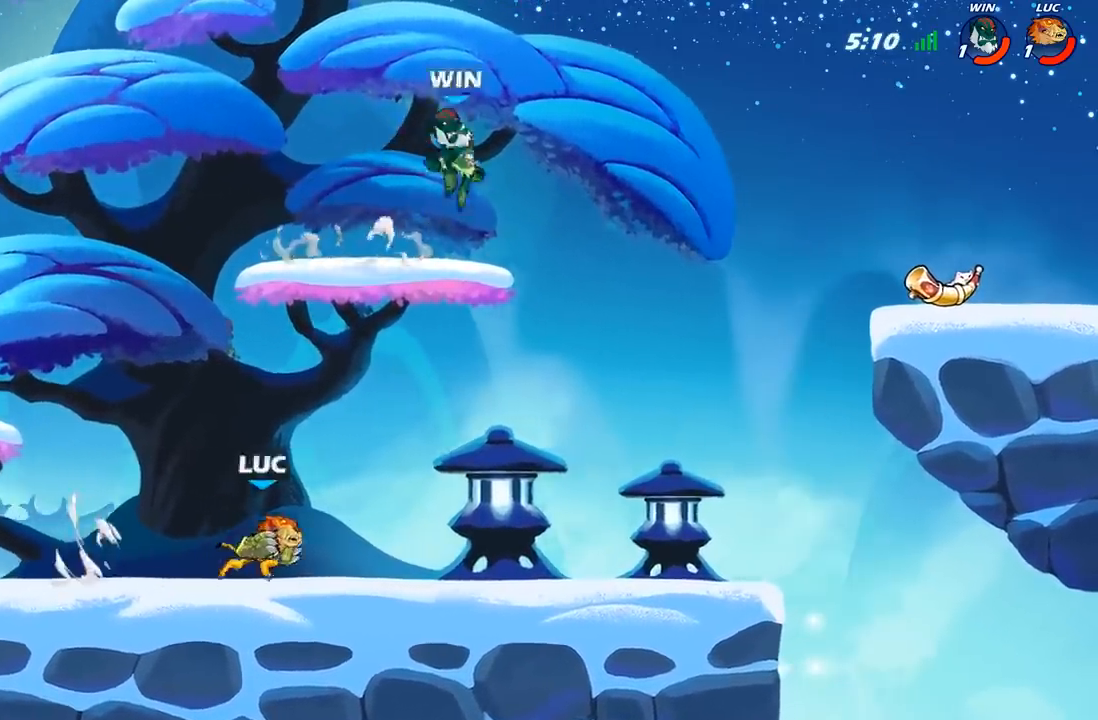
{"buttons": [], "left_stick": "center", "right_stick": "center", "events": [[83, "A", "down"], [117, "left_stick", "up-right"], [150, "R1", "down"], [167, "A", "up"], [233, "R1", "up"], [233, "left_stick", "center"]]}
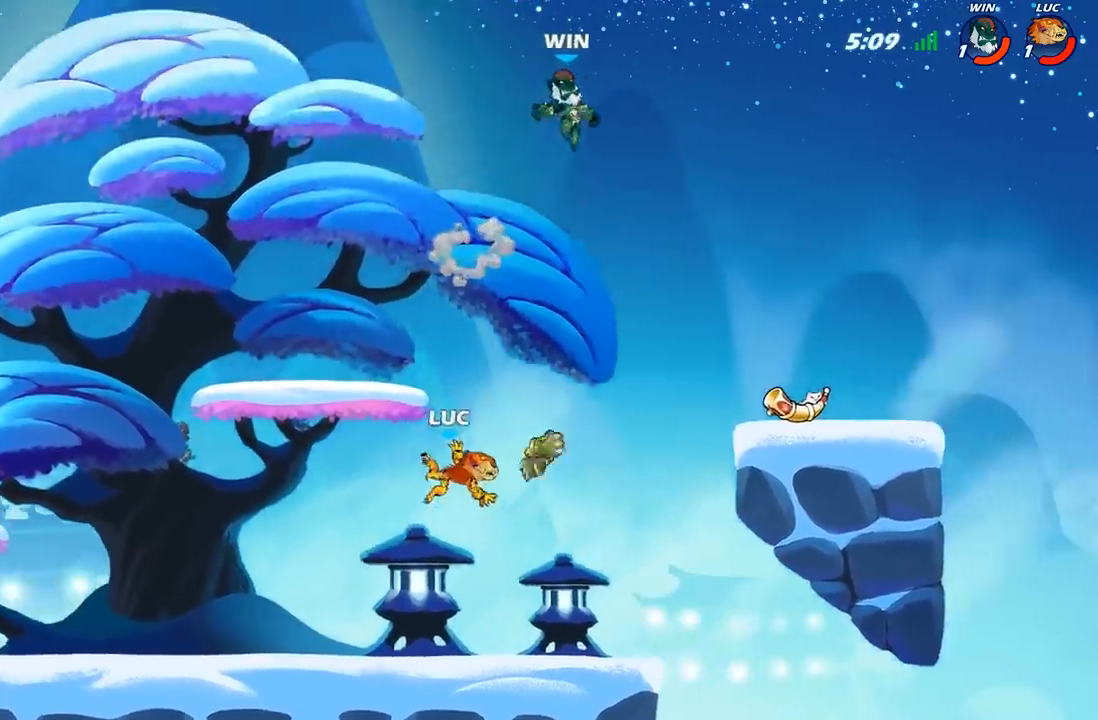
{"buttons": [], "left_stick": "right", "right_stick": "center", "events": [[33, "left_stick", "right"], [183, "A", "down"], [300, "A", "up"]]}
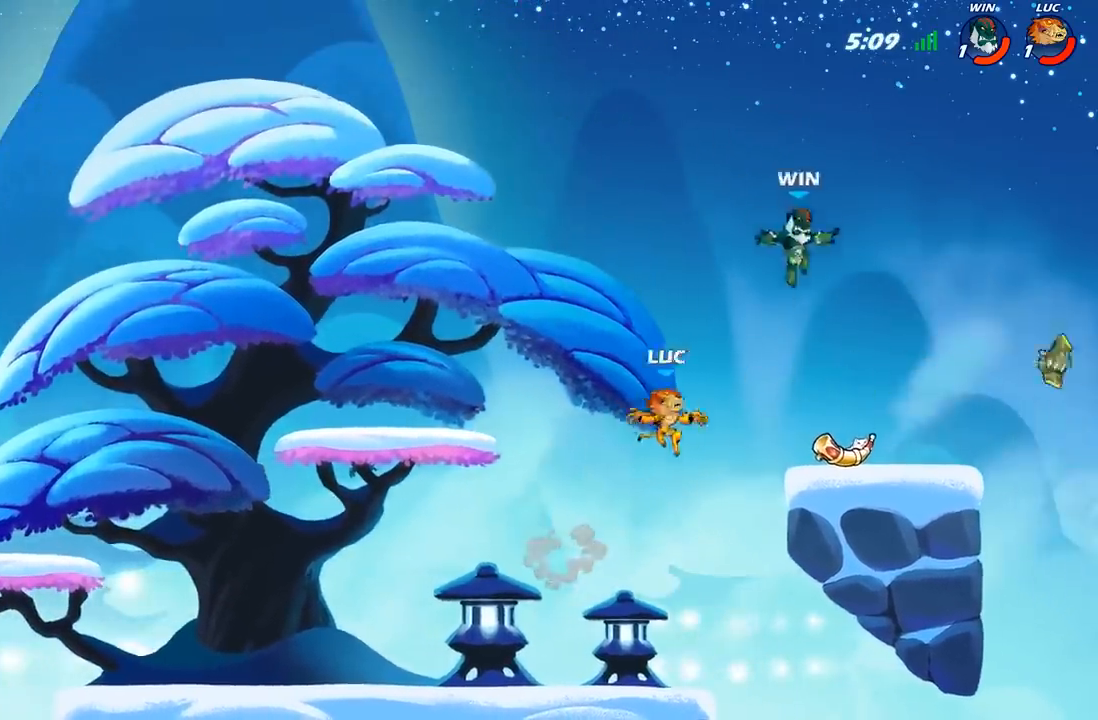
{"buttons": [], "left_stick": "up", "right_stick": "center", "events": [[67, "B", "down"], [167, "B", "up"], [450, "left_stick", "up"]]}
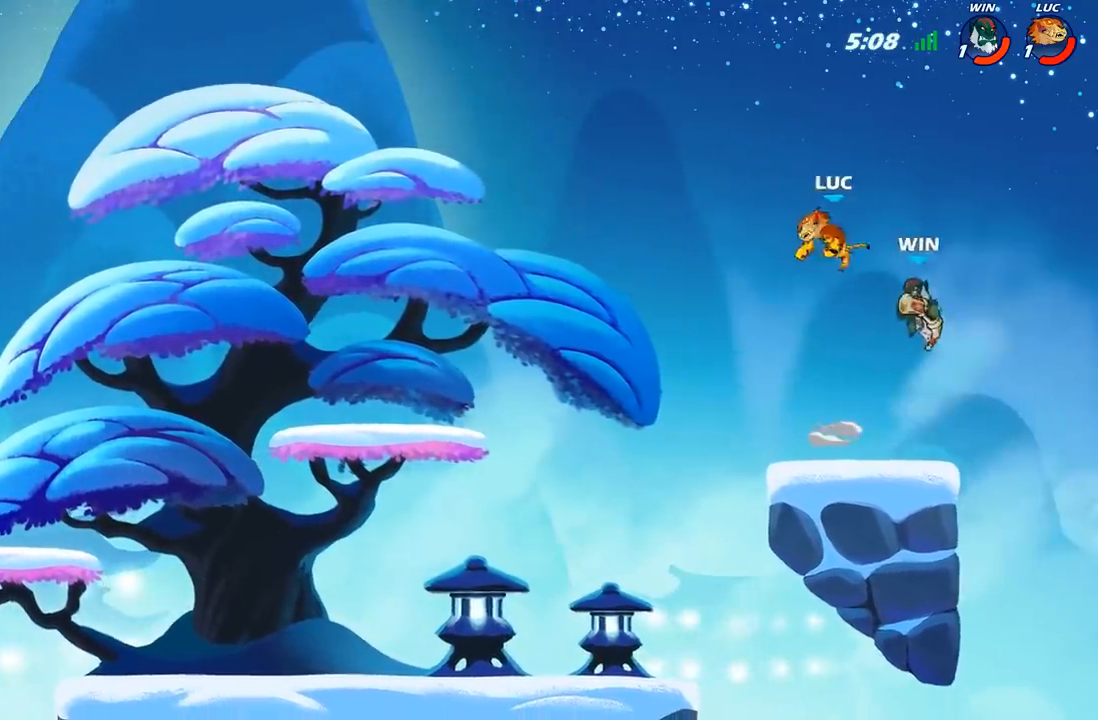
{"buttons": [], "left_stick": "down-left", "right_stick": "center", "events": [[67, "left_stick", "down-left"], [250, "X", "down"], [333, "X", "up"]]}
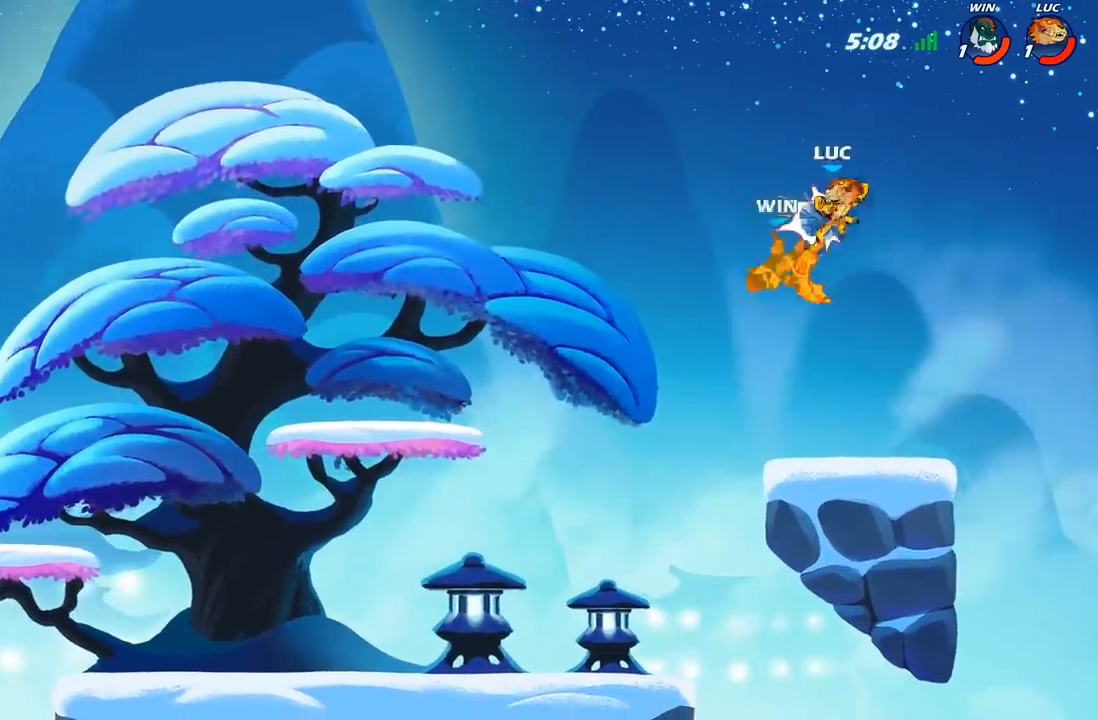
{"buttons": [], "left_stick": "down-left", "right_stick": "center", "events": [[33, "left_stick", "left"], [183, "left_stick", "down-left"]]}
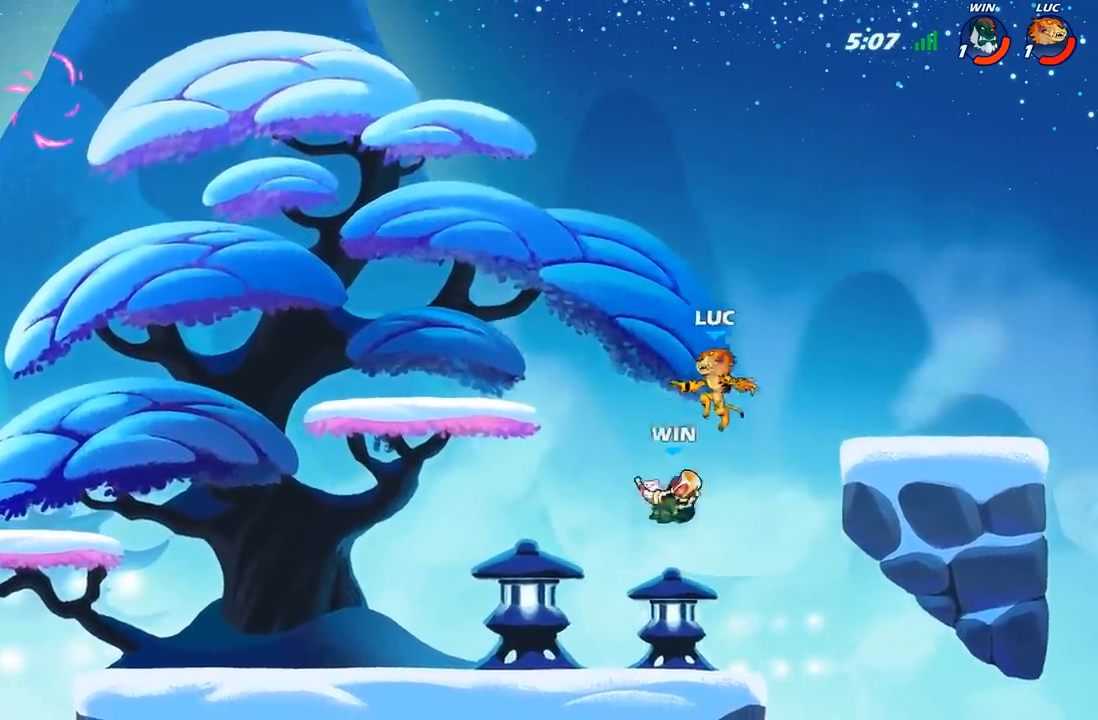
{"buttons": [], "left_stick": "left", "right_stick": "center", "events": [[100, "X", "down"], [100, "left_stick", "center"], [200, "X", "up"], [267, "left_stick", "left"]]}
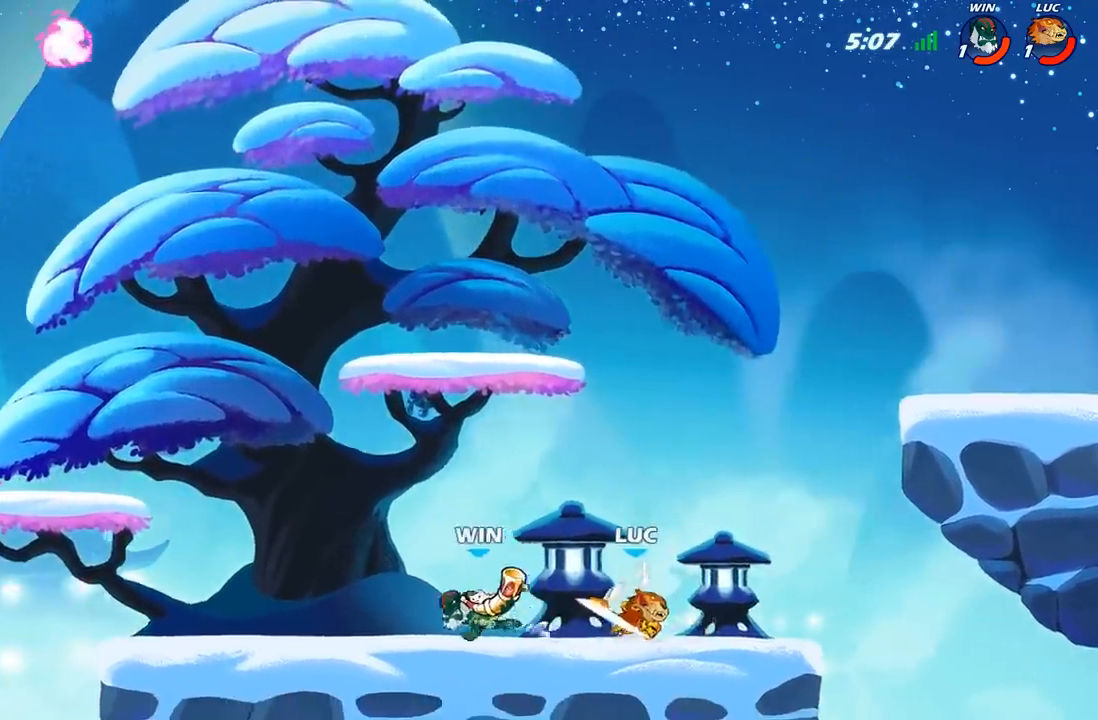
{"buttons": ["X"], "left_stick": "left", "right_stick": "center", "events": [[383, "R2", "down"], [433, "X", "down"], [483, "R2", "up"]]}
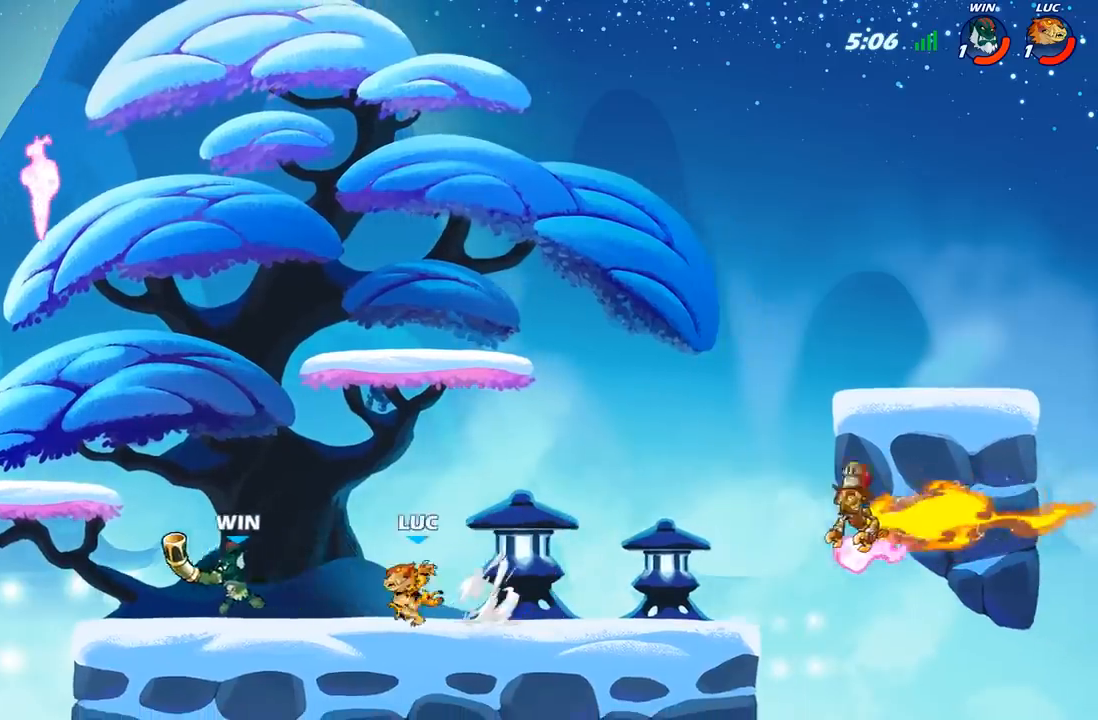
{"buttons": [], "left_stick": "right", "right_stick": "center", "events": [[67, "X", "up"], [150, "left_stick", "center"], [300, "left_stick", "right"]]}
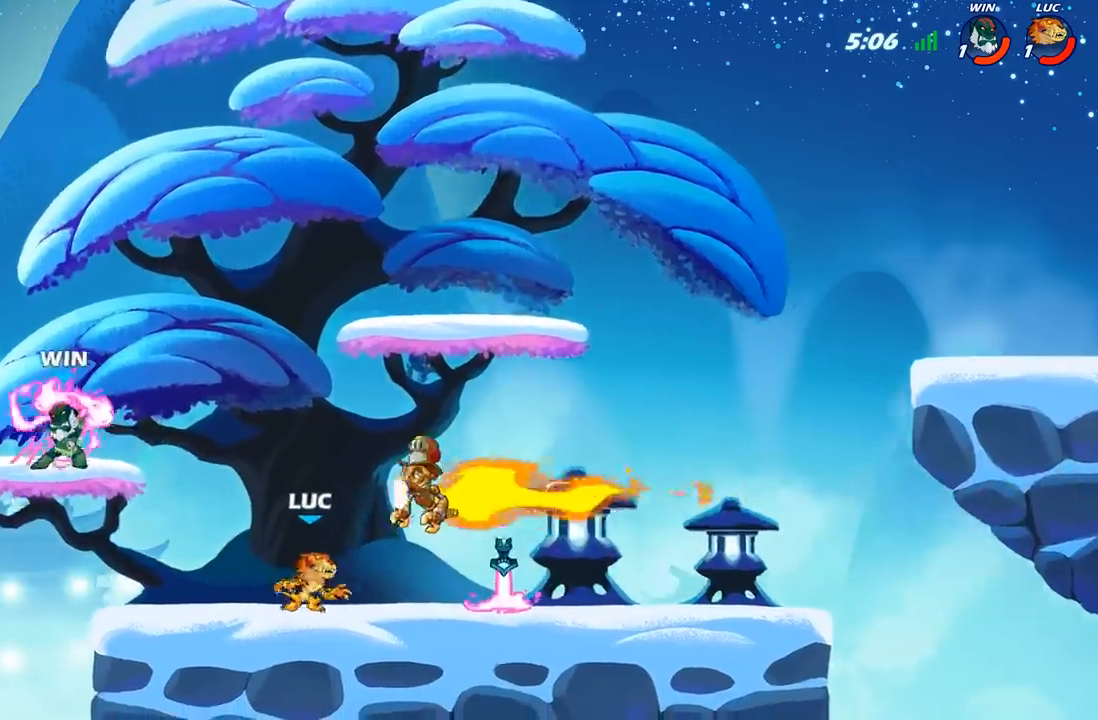
{"buttons": [], "left_stick": "up-right", "right_stick": "center", "events": [[17, "R2", "down"], [150, "R2", "up"], [233, "R2", "down"], [367, "R2", "up"], [500, "left_stick", "up-right"]]}
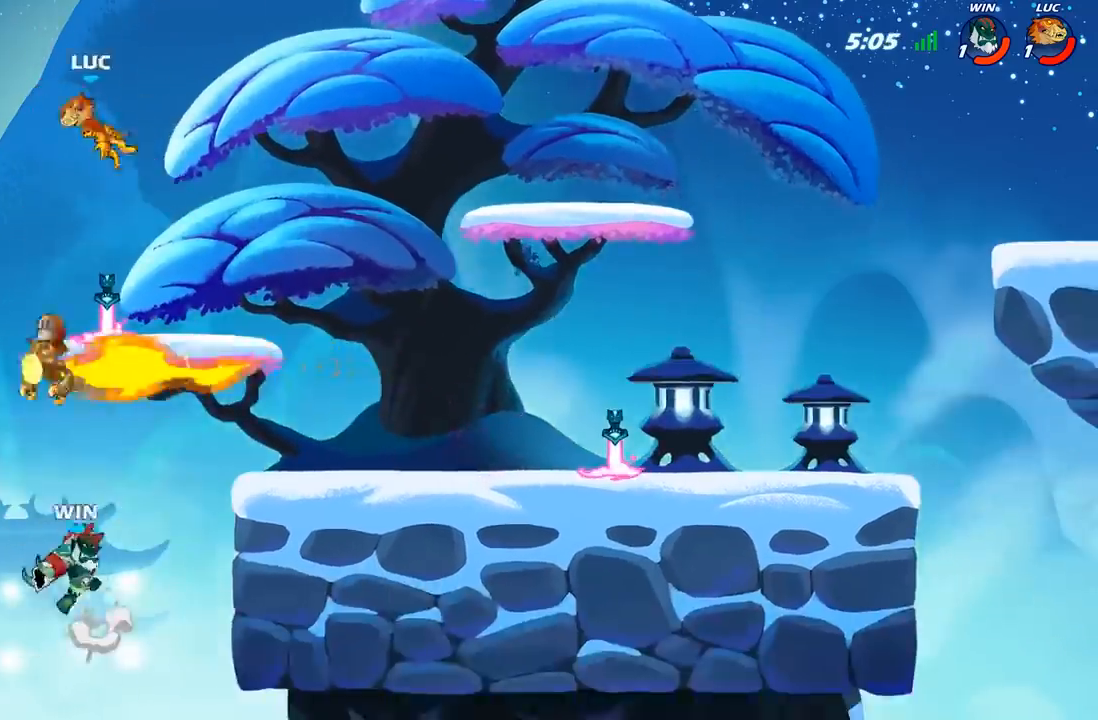
{"buttons": ["R2"], "left_stick": "up-right", "right_stick": "center", "events": [[17, "left_stick", "up"], [67, "left_stick", "down-right"], [250, "left_stick", "right"], [417, "R2", "down"], [467, "left_stick", "up-right"]]}
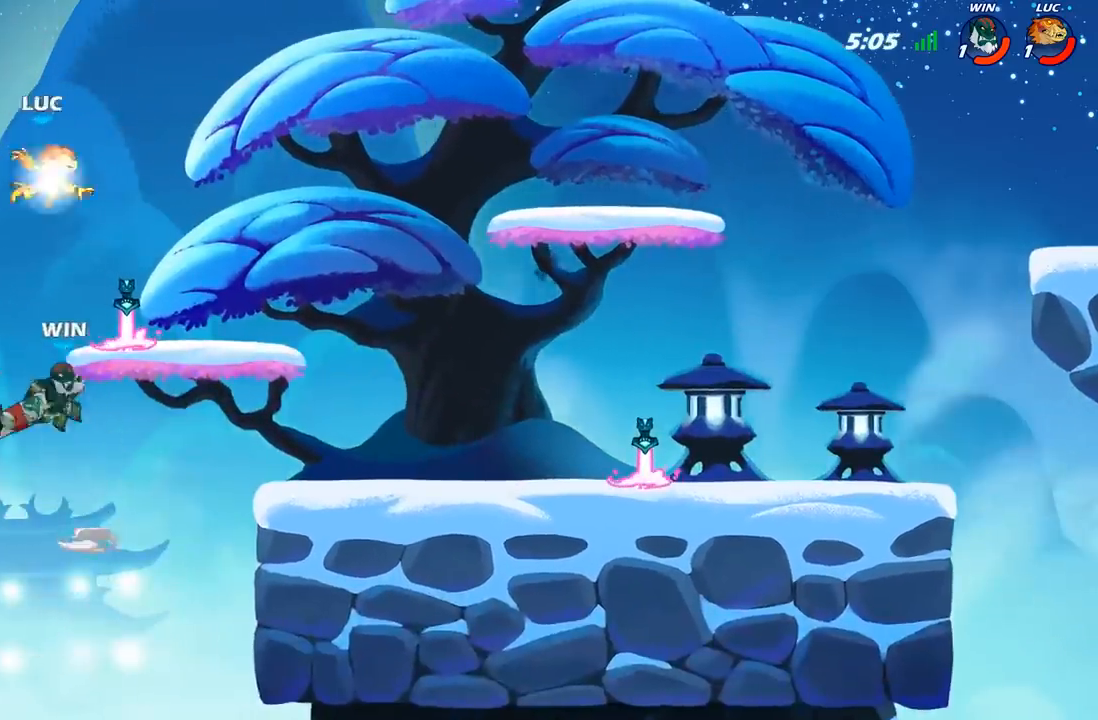
{"buttons": [], "left_stick": "down-left", "right_stick": "center", "events": [[250, "R2", "up"], [250, "left_stick", "up-left"], [333, "A", "down"], [367, "A", "up"], [450, "left_stick", "down-left"]]}
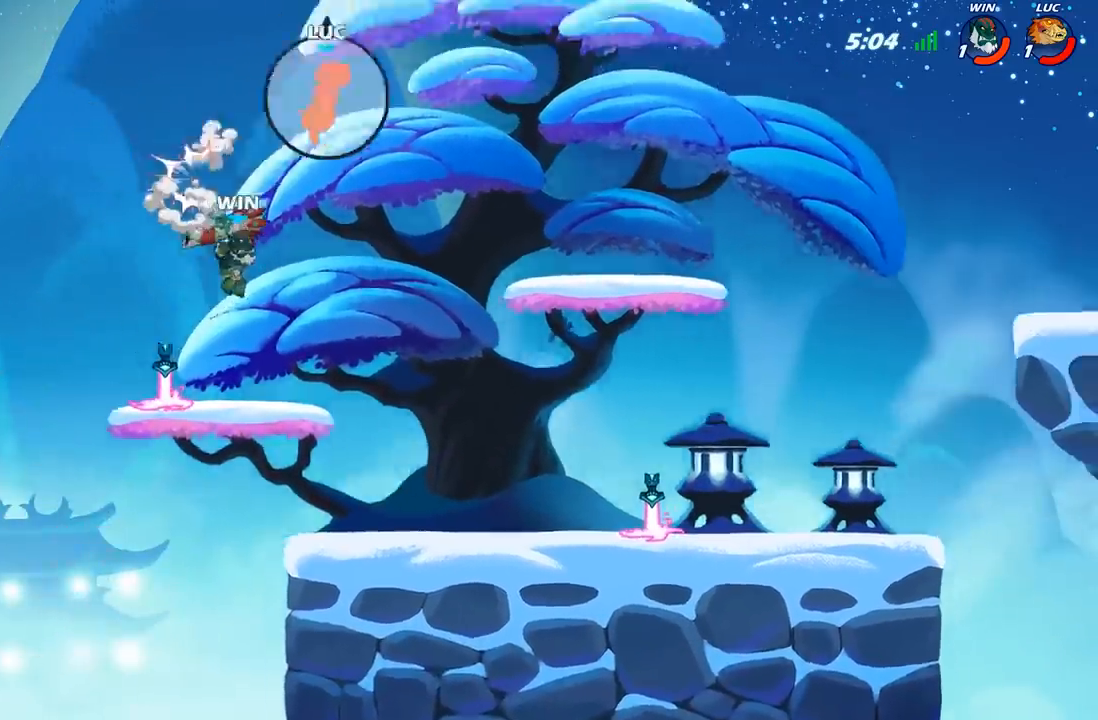
{"buttons": [], "left_stick": "down-left", "right_stick": "center", "events": []}
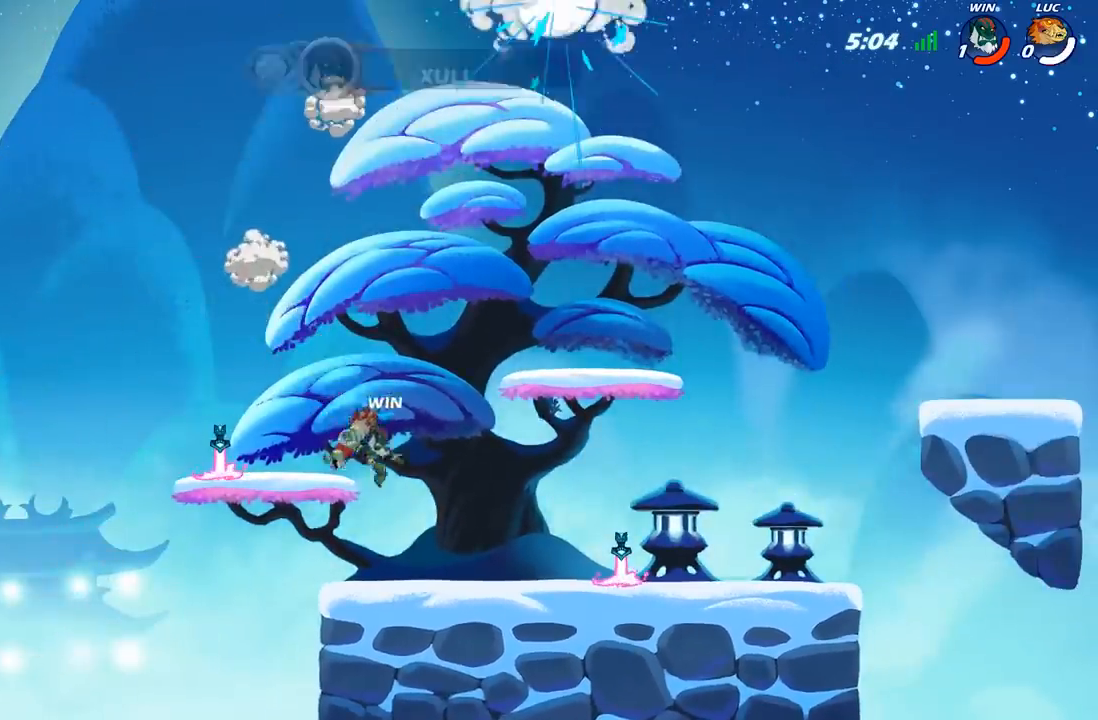
{"buttons": [], "left_stick": "center", "right_stick": "center", "events": [[200, "left_stick", "center"], [233, "L2", "down"], [333, "L2", "up"]]}